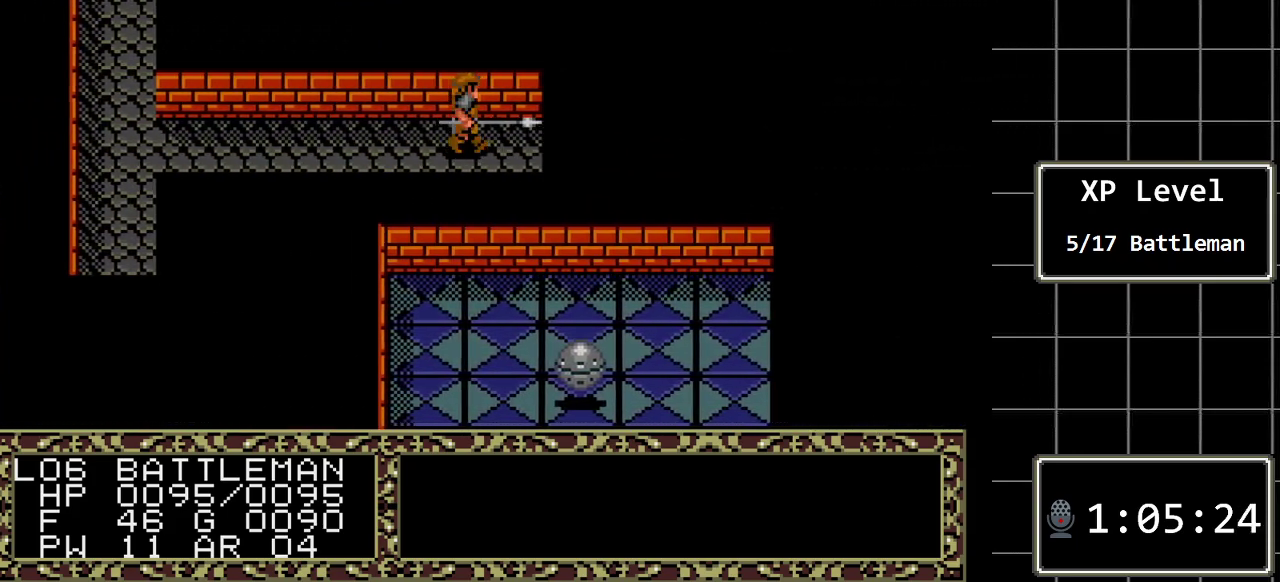
Gameplay with a controller (Xbox layout); each line is a JSON object with the inputs held at the frame after it. "events" lists button and stick changes between this image and that frame as [ms after this image, input, new state], when the widget could be followed in between. Not read: L1 L2 L3 R1 R2 R3.
{"buttons": ["DPAD_RIGHT"], "events": []}
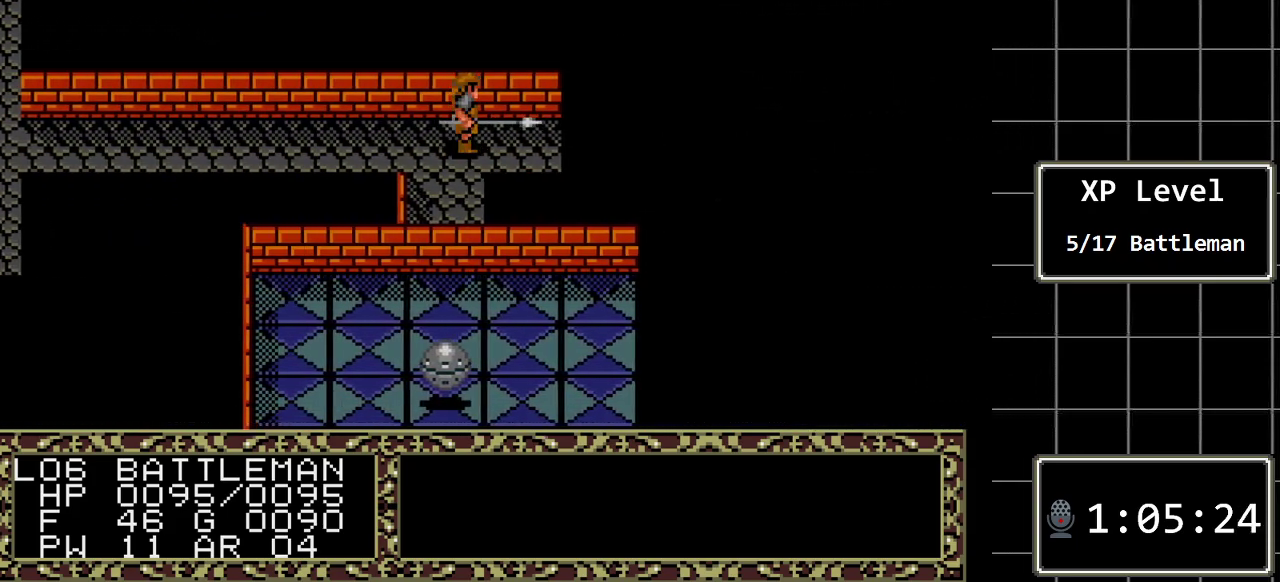
{"buttons": ["DPAD_DOWN"], "events": [[33, "DPAD_RIGHT", "up"], [283, "DPAD_LEFT", "down"], [417, "DPAD_LEFT", "up"], [483, "DPAD_DOWN", "down"]]}
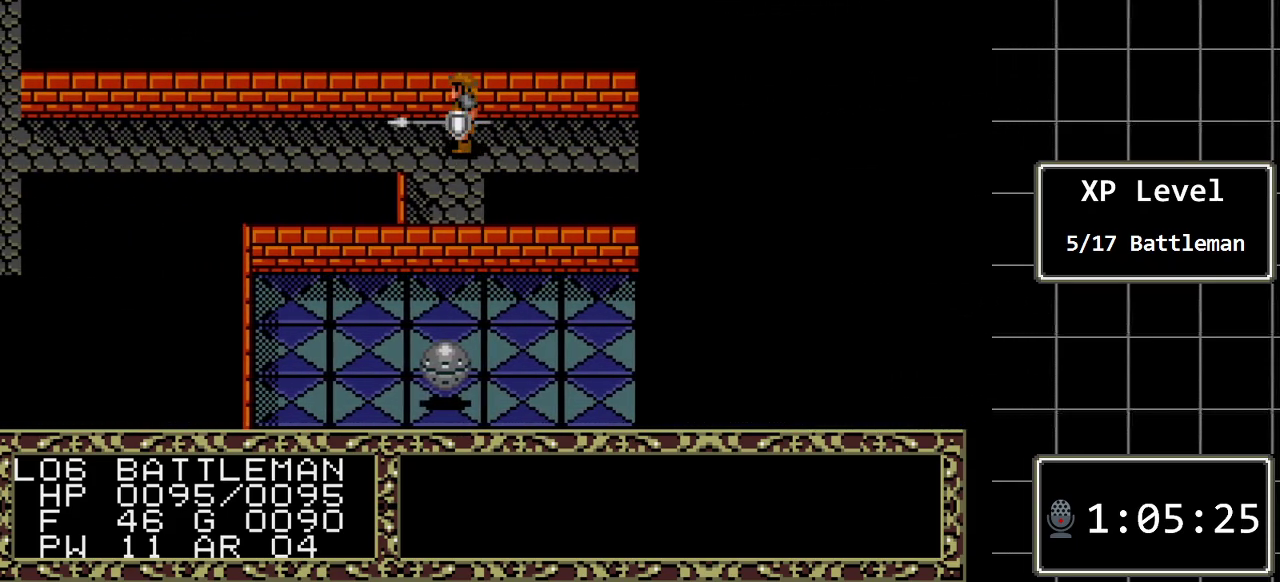
{"buttons": ["A"], "events": [[367, "DPAD_DOWN", "up"], [433, "A", "down"]]}
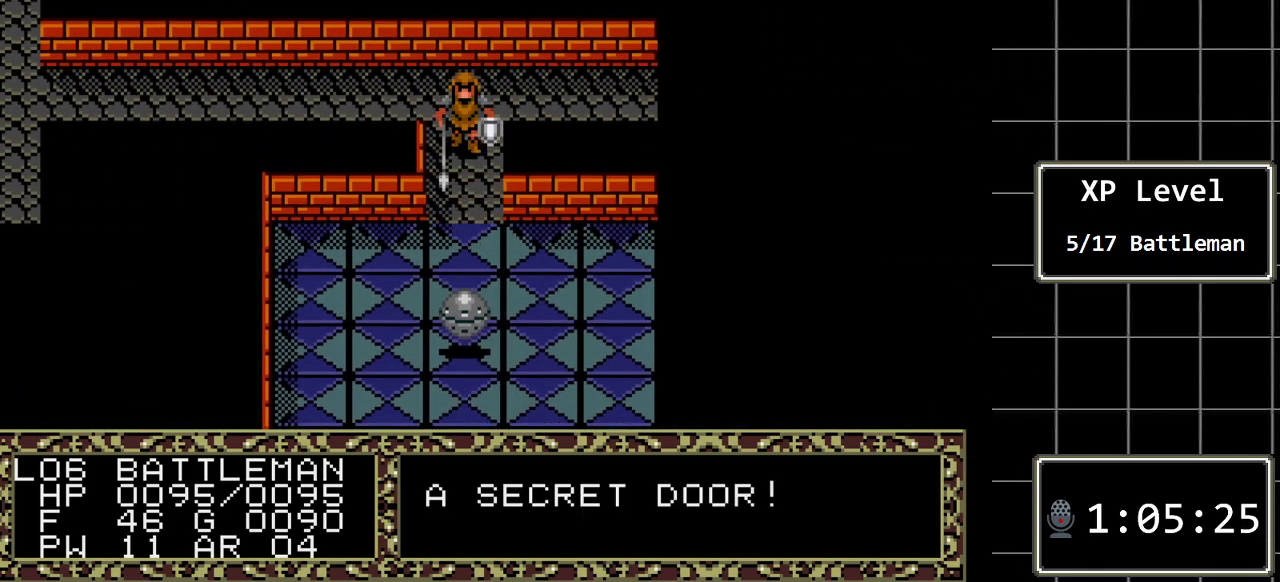
{"buttons": ["DPAD_UP"], "events": [[150, "A", "up"], [383, "DPAD_UP", "down"]]}
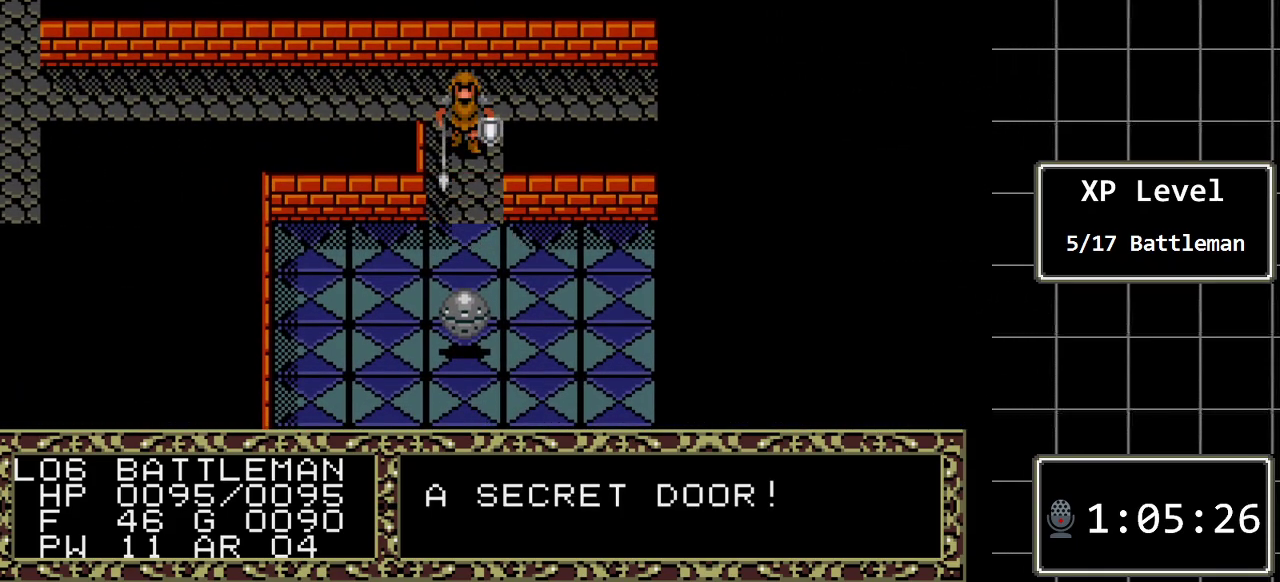
{"buttons": ["DPAD_LEFT"], "events": [[333, "DPAD_UP", "up"], [350, "DPAD_LEFT", "down"]]}
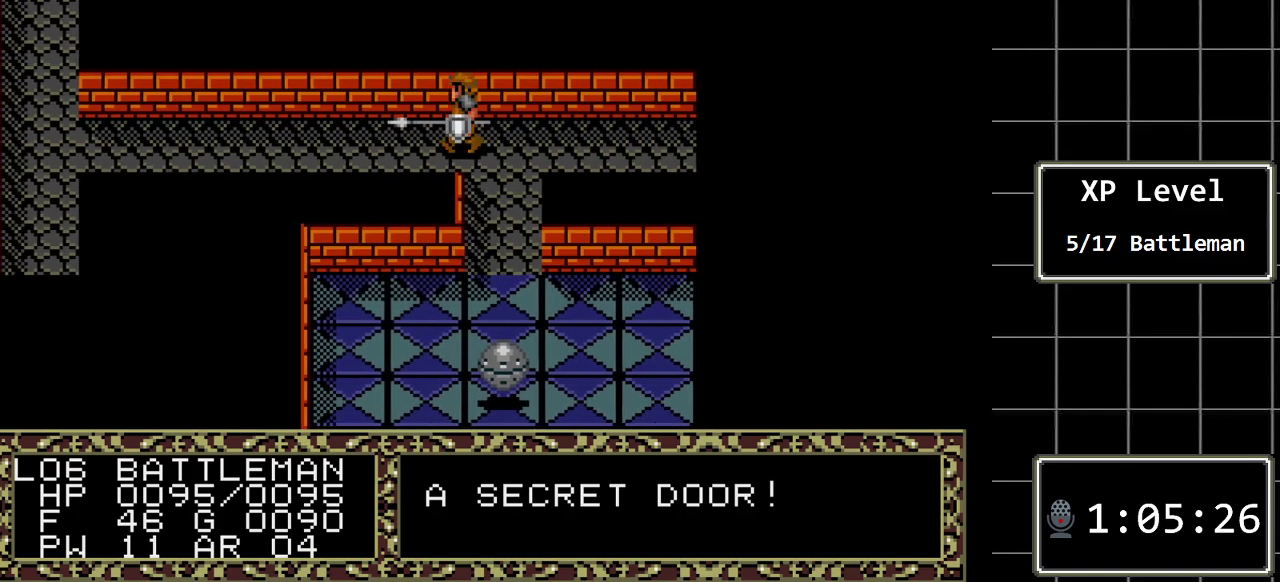
{"buttons": ["DPAD_LEFT"], "events": []}
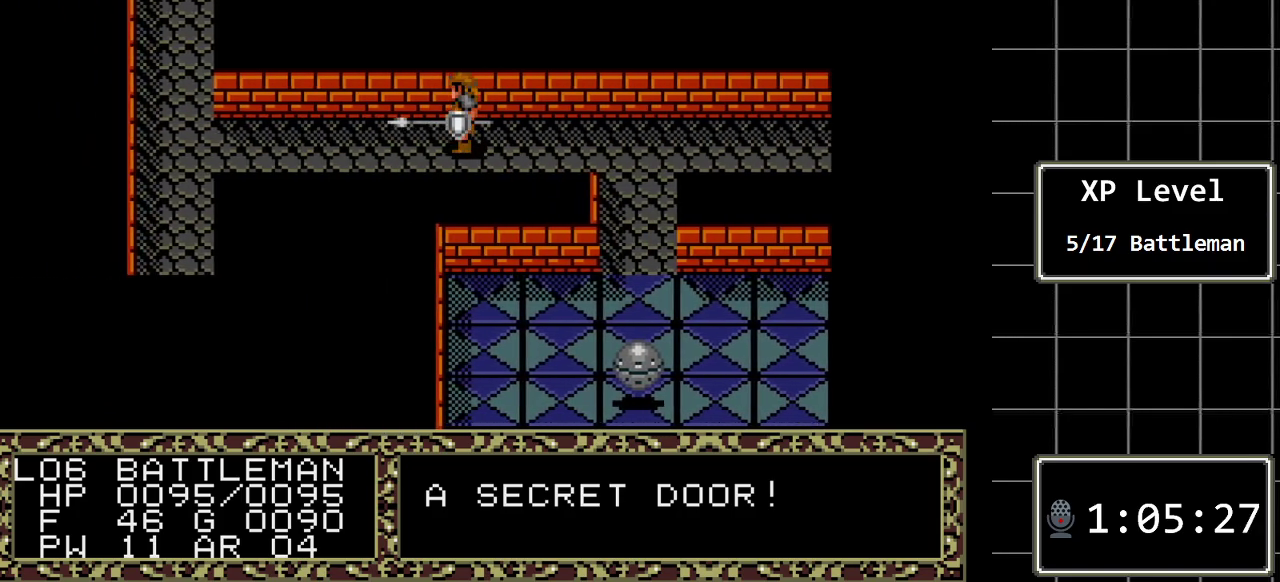
{"buttons": ["DPAD_LEFT"], "events": []}
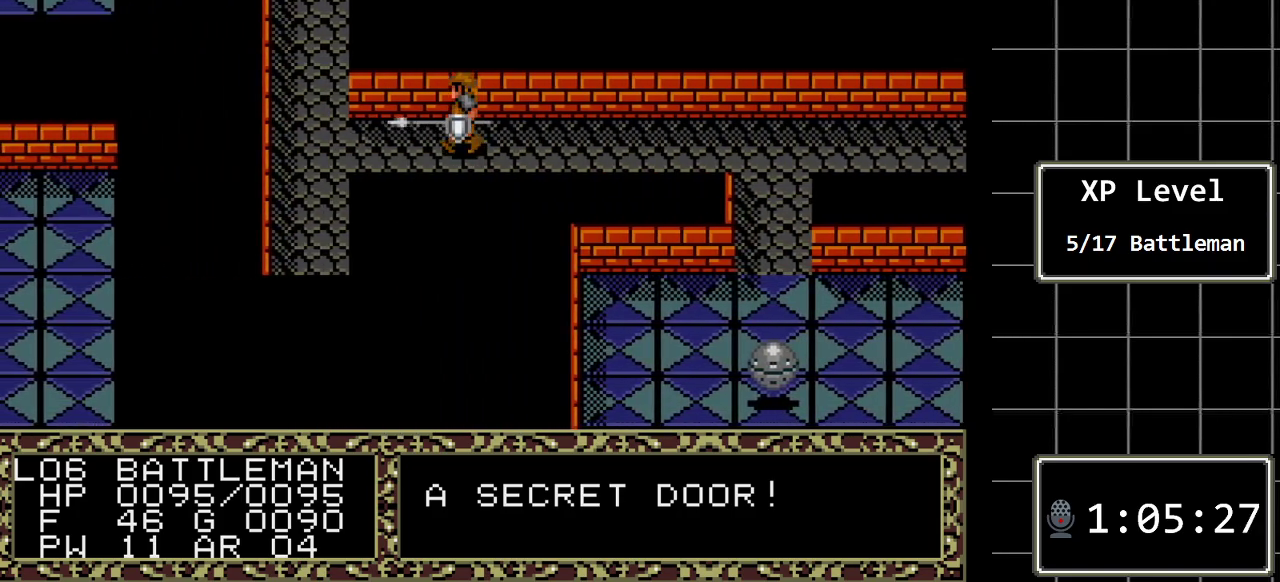
{"buttons": ["DPAD_DOWN"], "events": [[400, "DPAD_DOWN", "down"], [433, "DPAD_LEFT", "up"]]}
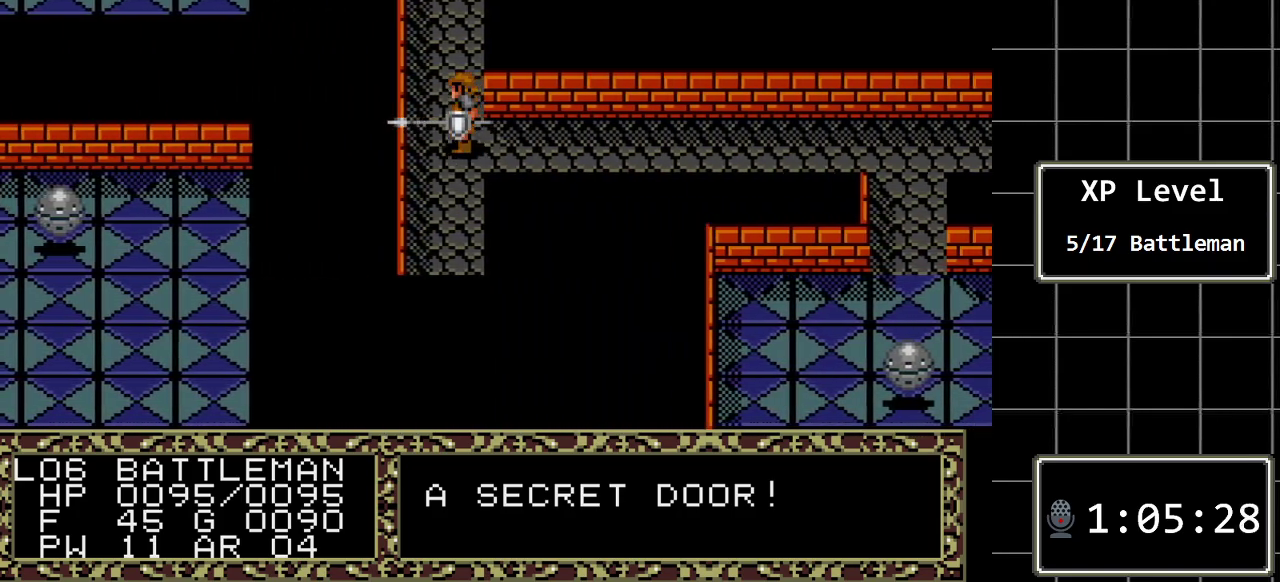
{"buttons": ["DPAD_DOWN"], "events": []}
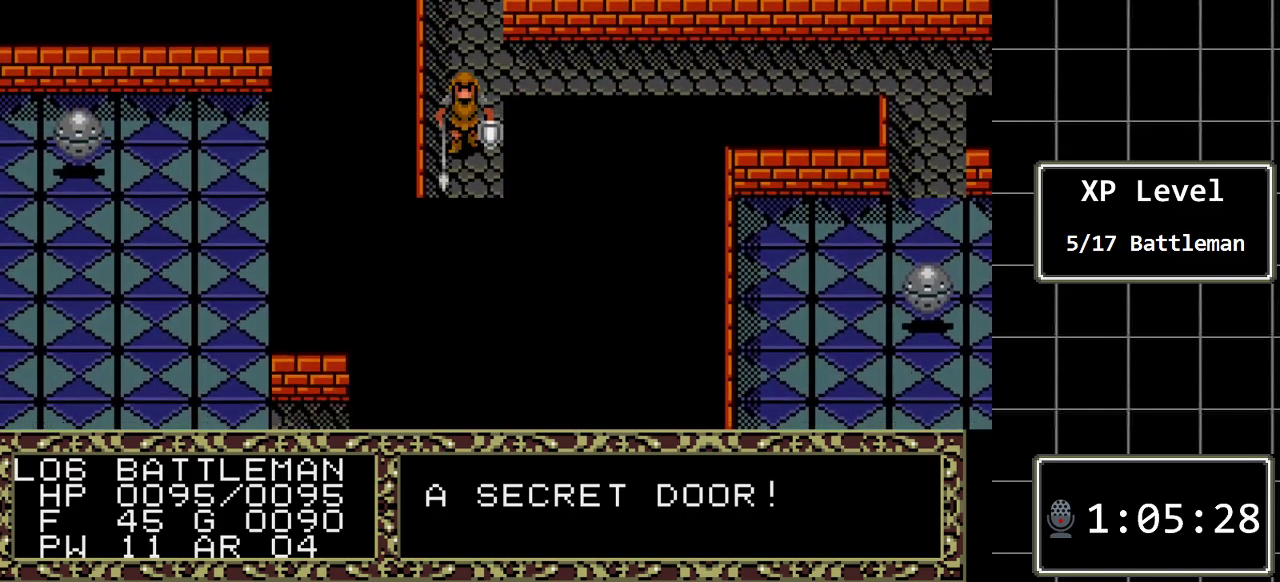
{"buttons": ["DPAD_DOWN"], "events": []}
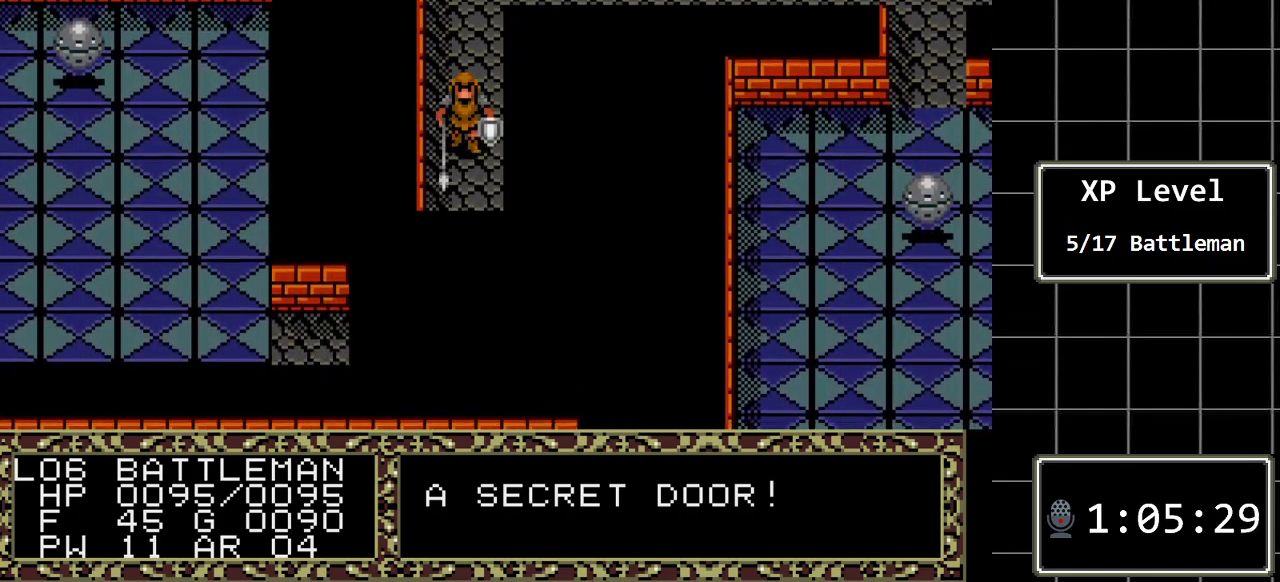
{"buttons": ["DPAD_DOWN"], "events": []}
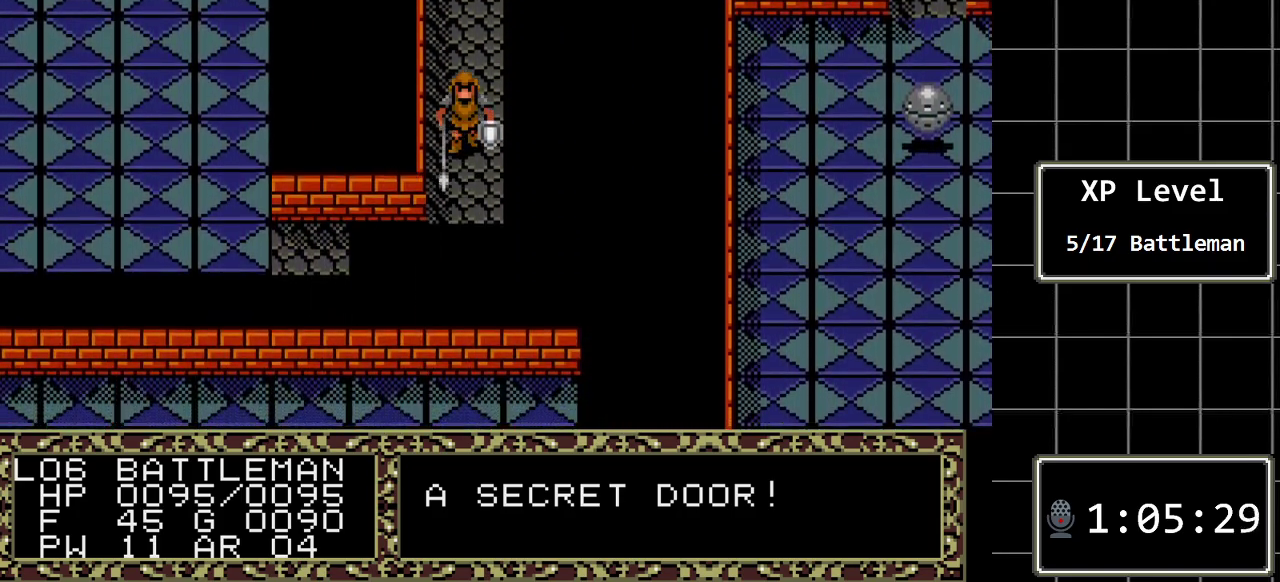
{"buttons": [], "events": [[467, "DPAD_DOWN", "up"]]}
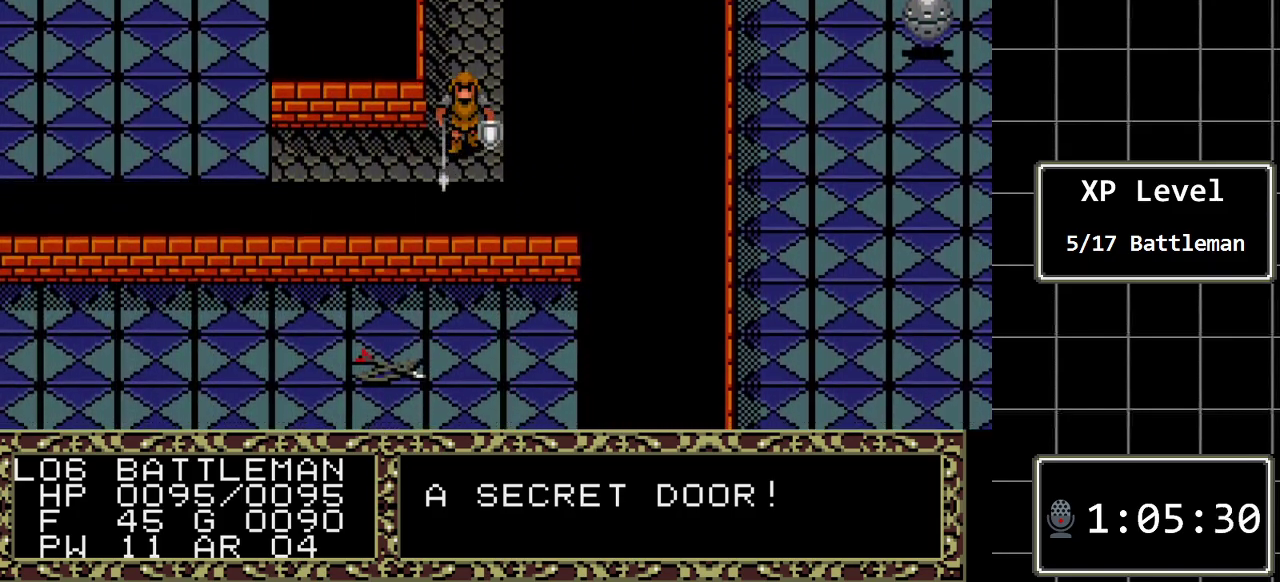
{"buttons": ["DPAD_UP"], "events": [[200, "DPAD_UP", "down"]]}
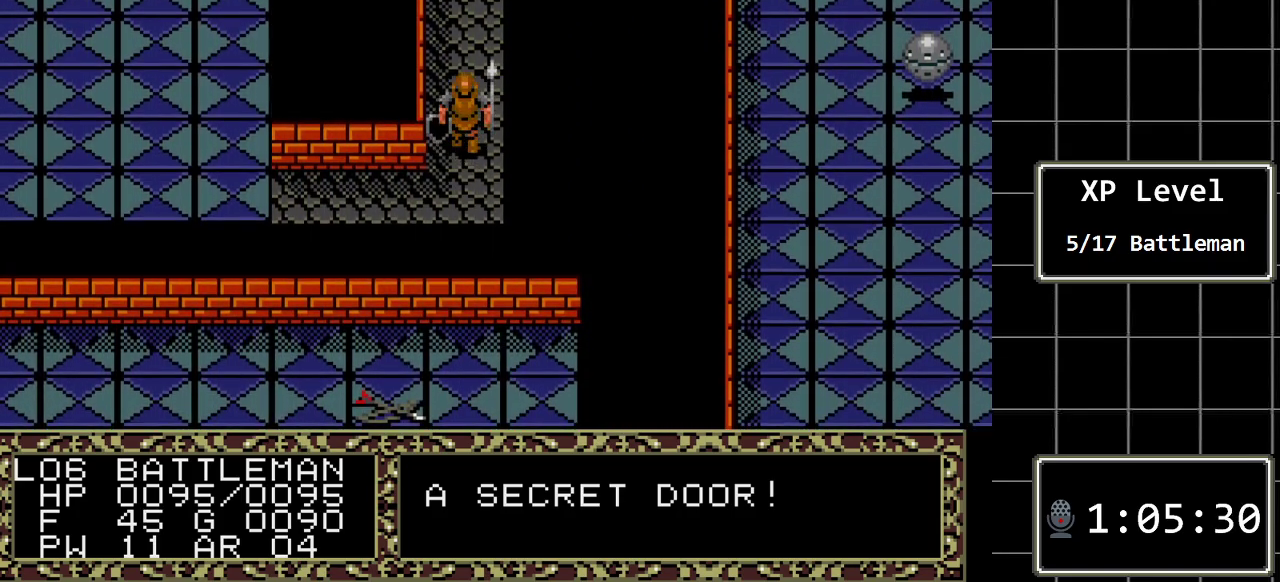
{"buttons": ["DPAD_UP"], "events": []}
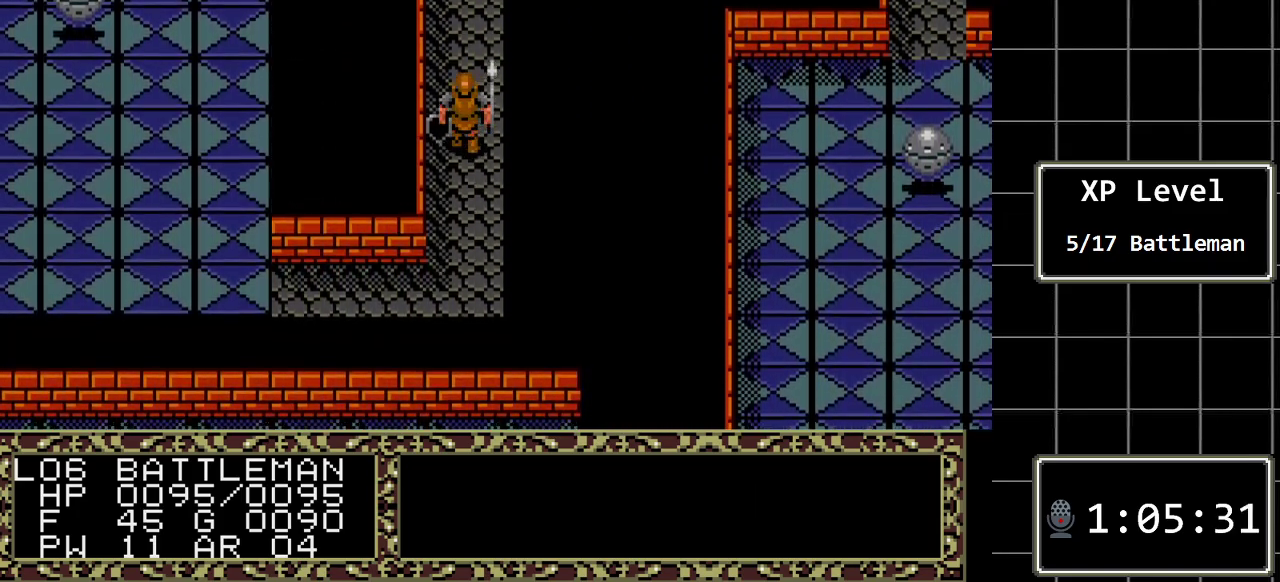
{"buttons": ["DPAD_UP"], "events": []}
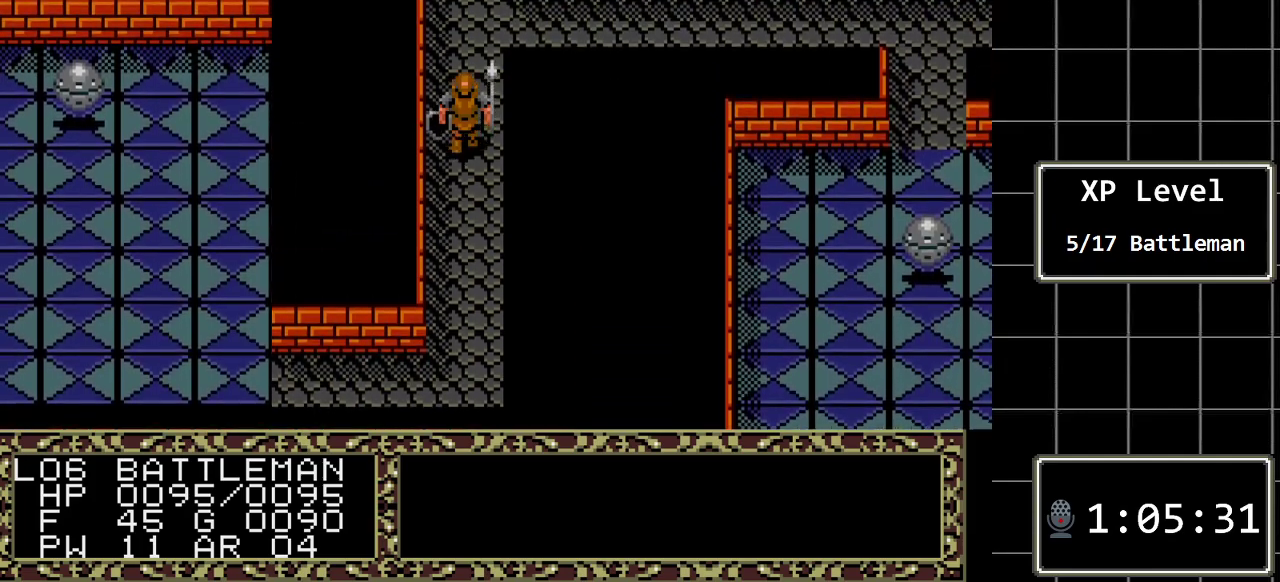
{"buttons": ["DPAD_UP"], "events": []}
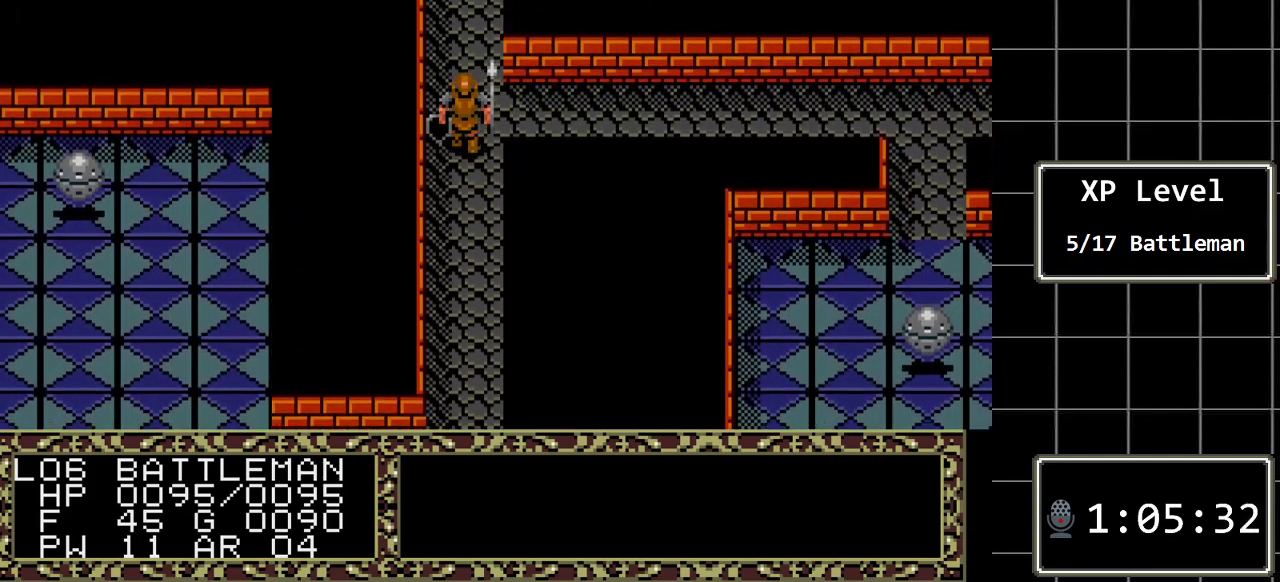
{"buttons": ["DPAD_UP"], "events": []}
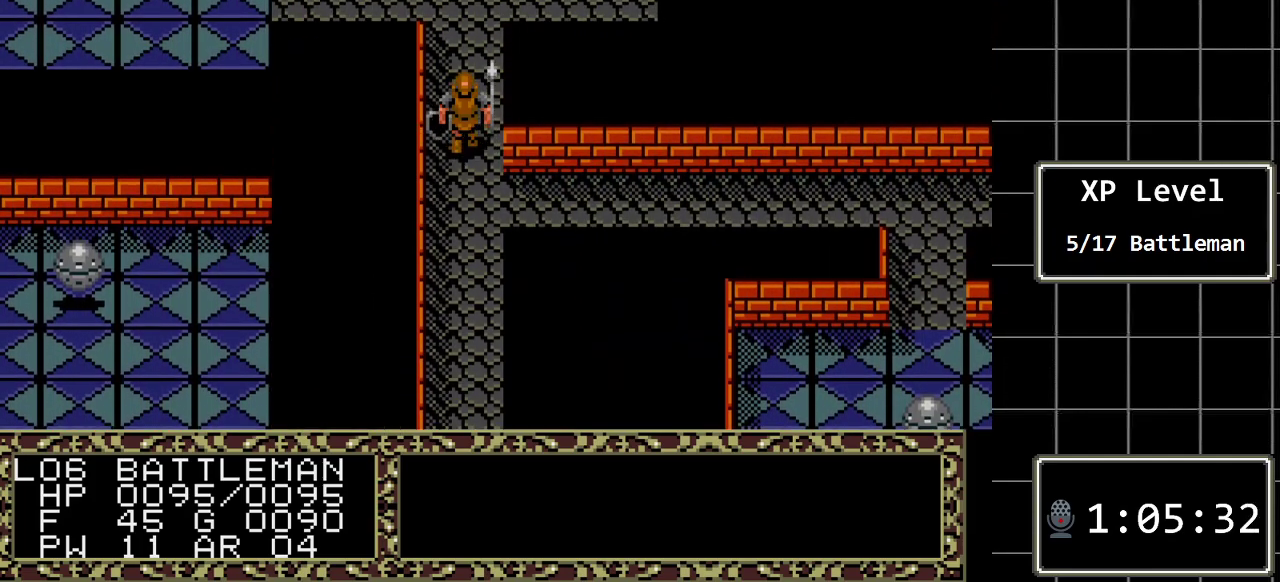
{"buttons": ["DPAD_UP"], "events": []}
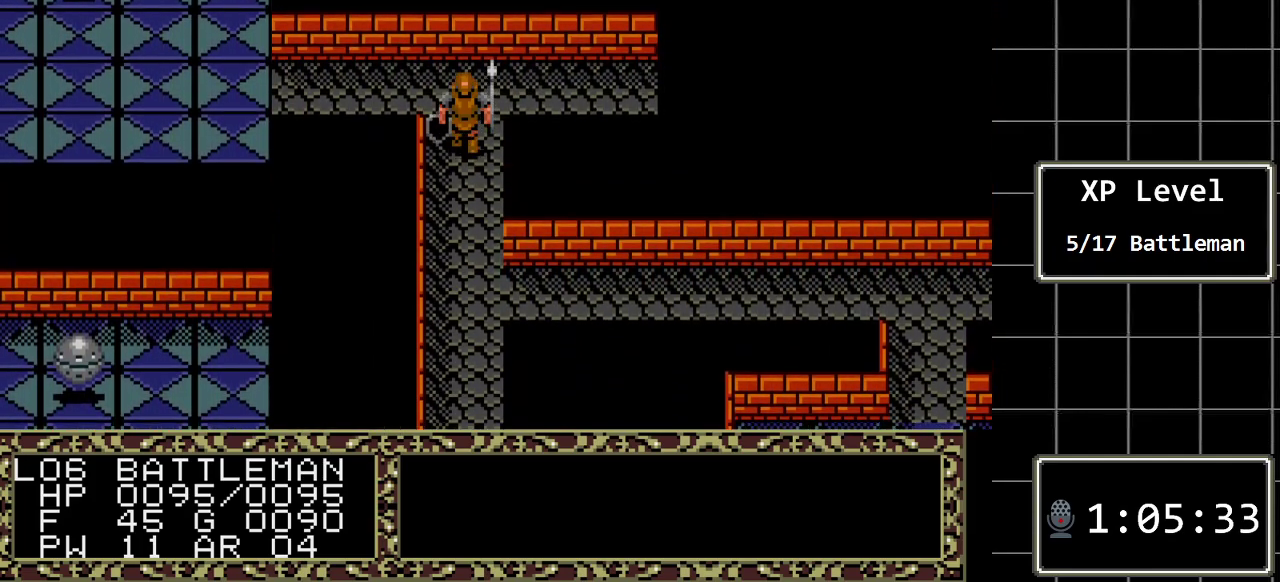
{"buttons": ["DPAD_RIGHT"], "events": [[233, "DPAD_RIGHT", "down"], [267, "DPAD_UP", "up"]]}
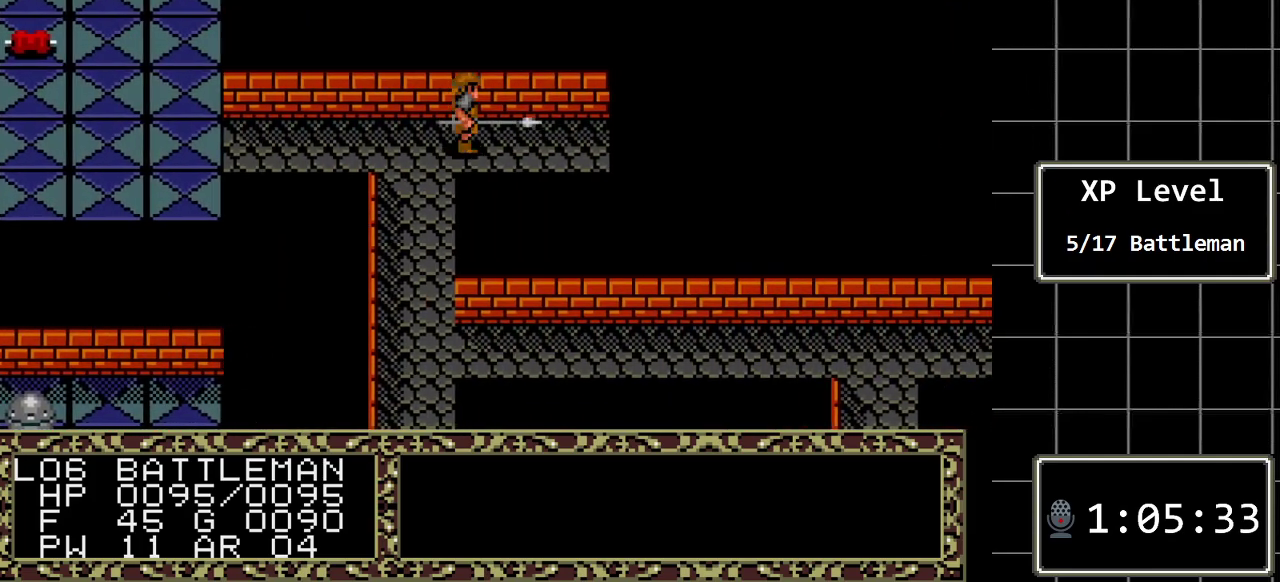
{"buttons": ["DPAD_RIGHT"], "events": []}
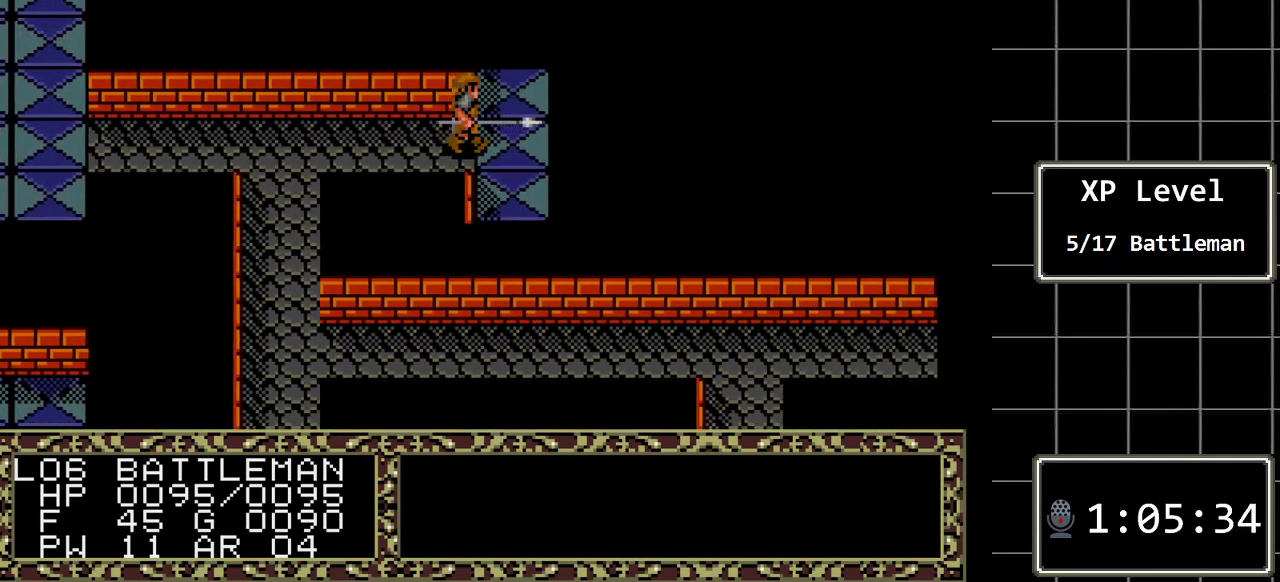
{"buttons": [], "events": [[300, "DPAD_RIGHT", "up"]]}
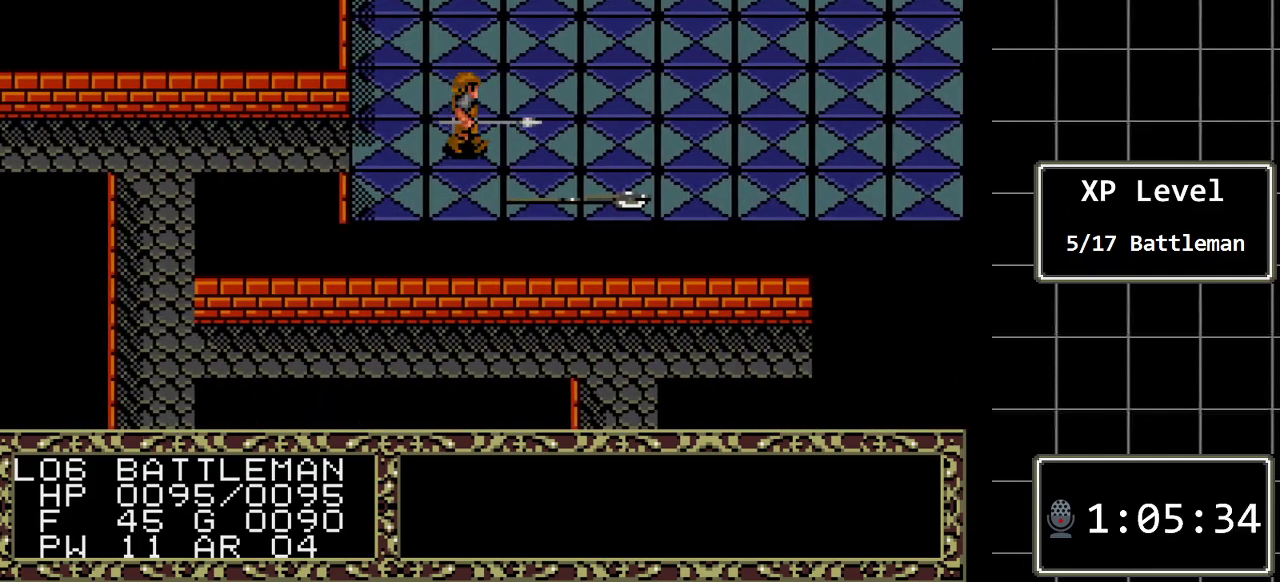
{"buttons": [], "events": []}
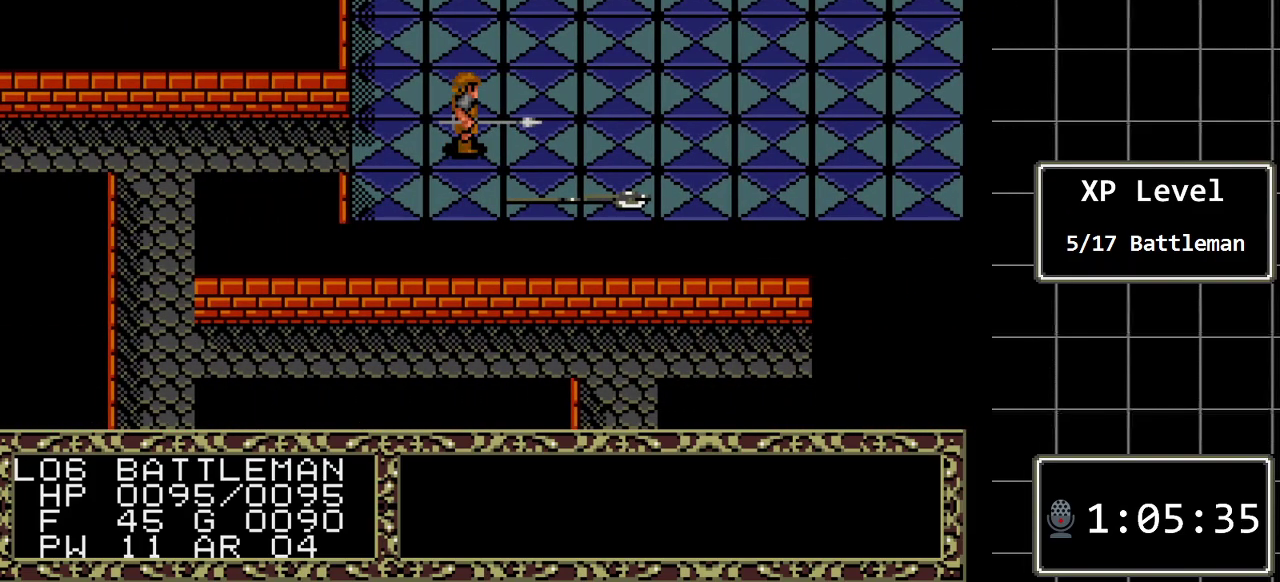
{"buttons": ["DPAD_UP"], "events": [[150, "DPAD_LEFT", "down"], [317, "DPAD_LEFT", "up"], [450, "DPAD_UP", "down"]]}
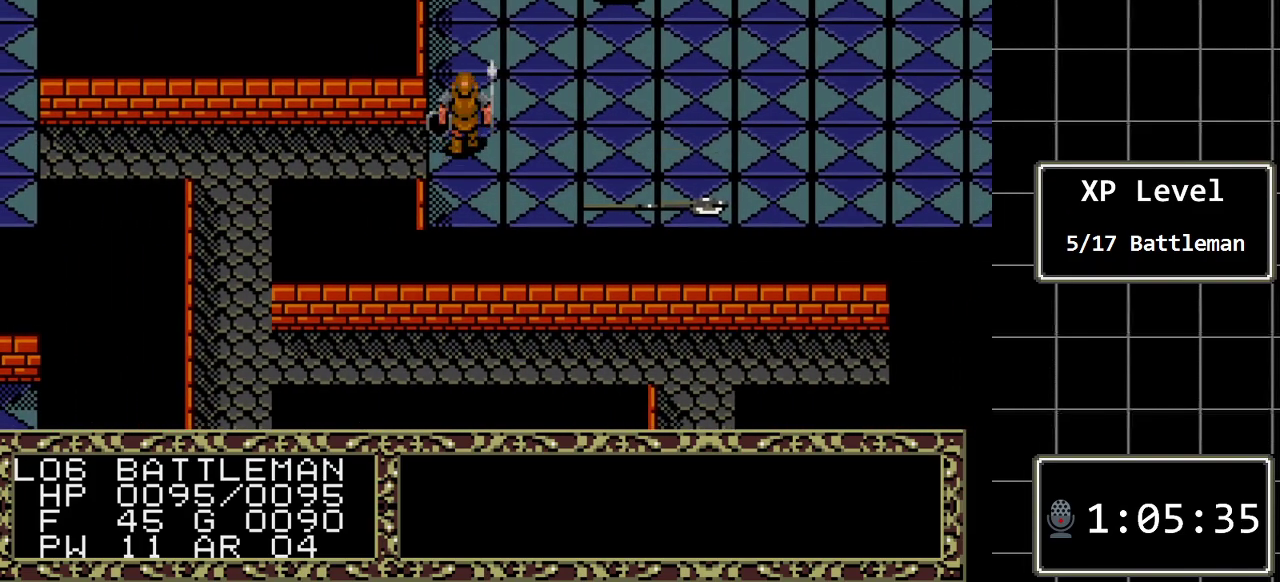
{"buttons": [], "events": [[100, "DPAD_UP", "up"]]}
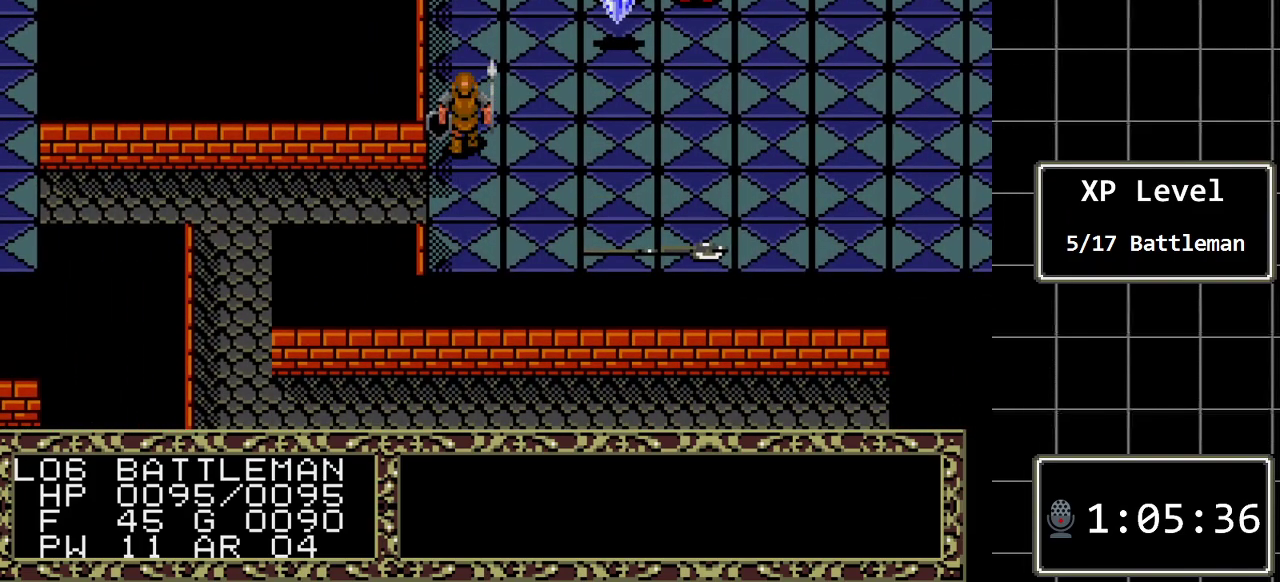
{"buttons": ["A"], "events": [[83, "DPAD_DOWN", "down"], [283, "DPAD_DOWN", "up"], [433, "A", "down"]]}
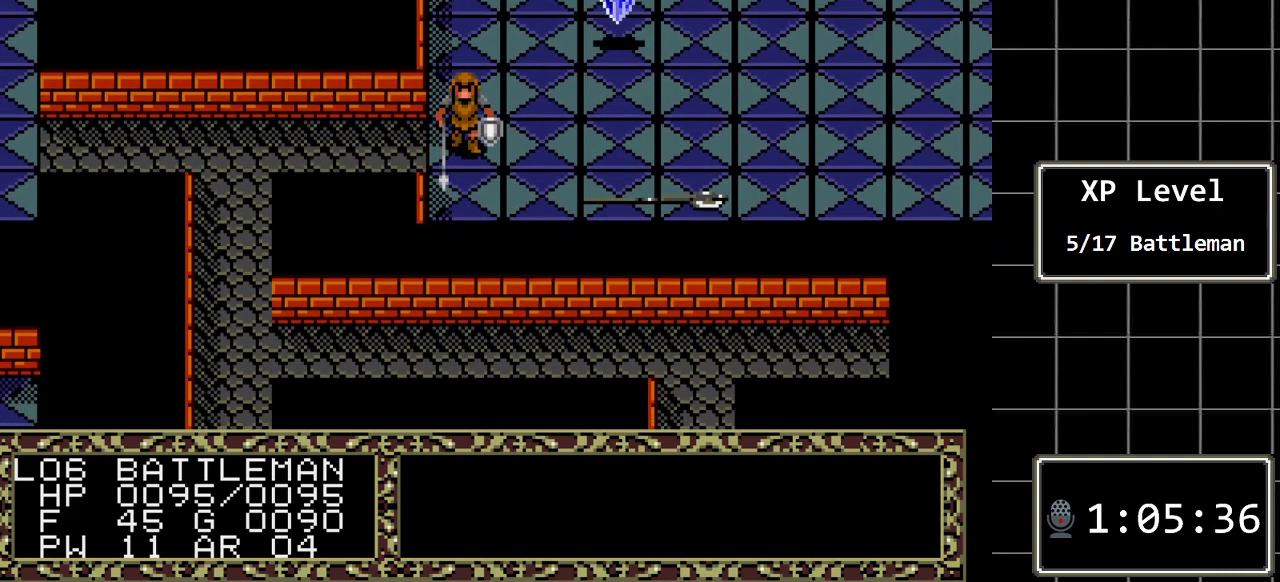
{"buttons": [], "events": [[167, "A", "up"], [317, "A", "down"], [483, "A", "up"]]}
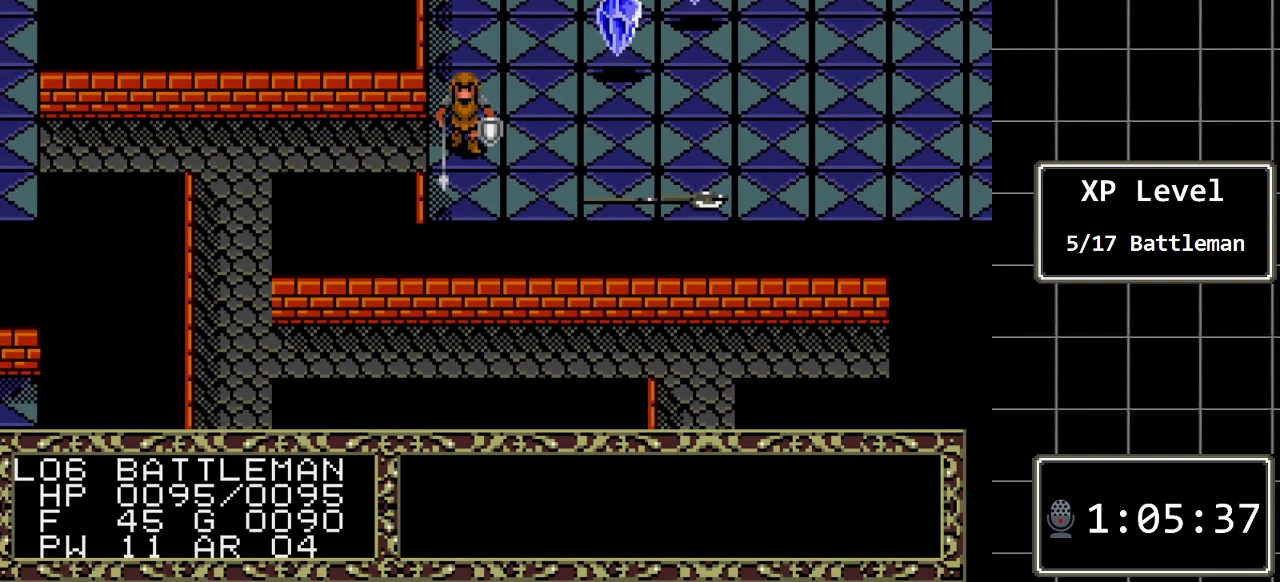
{"buttons": ["DPAD_LEFT"], "events": [[367, "DPAD_LEFT", "down"]]}
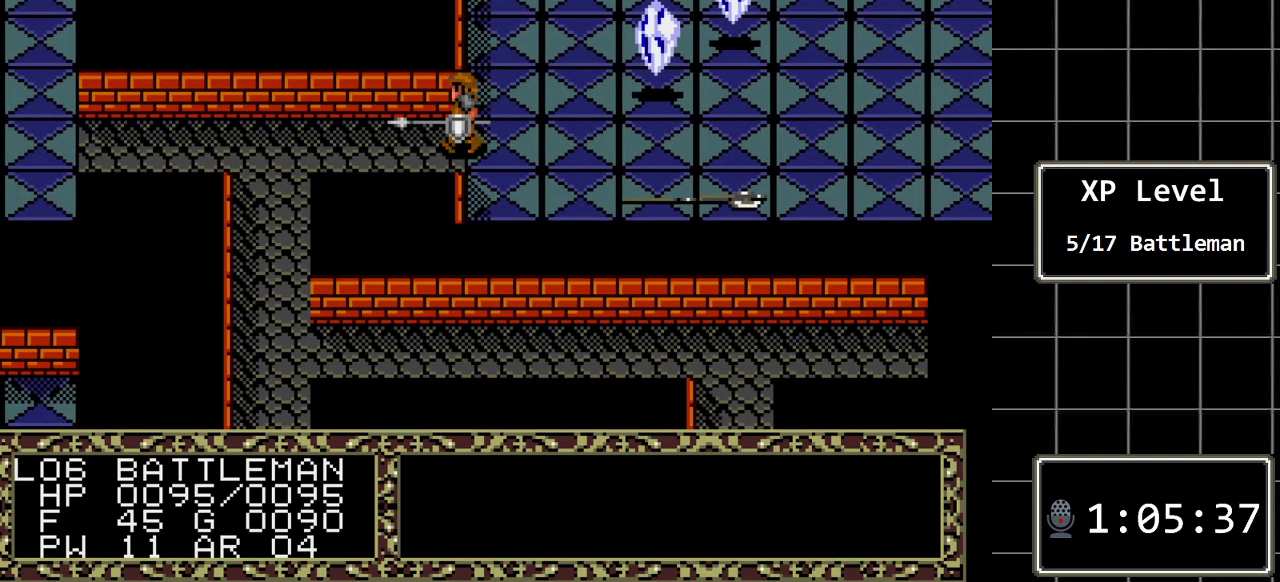
{"buttons": ["A"], "events": [[50, "DPAD_LEFT", "up"], [117, "A", "down"], [350, "A", "up"], [467, "A", "down"]]}
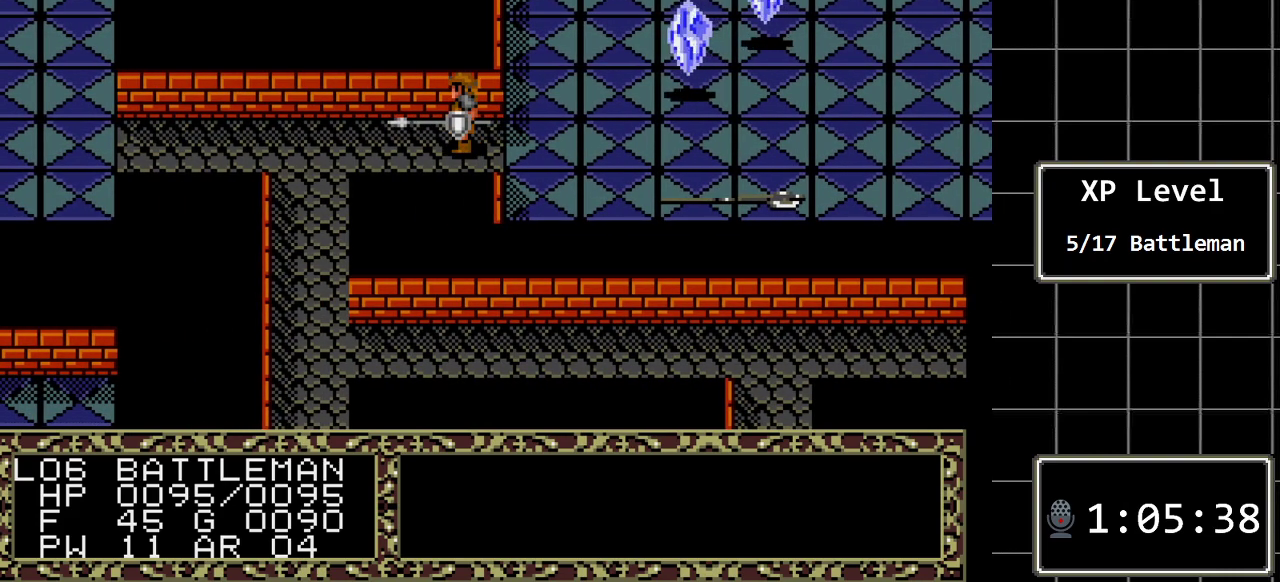
{"buttons": ["A"], "events": [[167, "A", "up"], [450, "A", "down"]]}